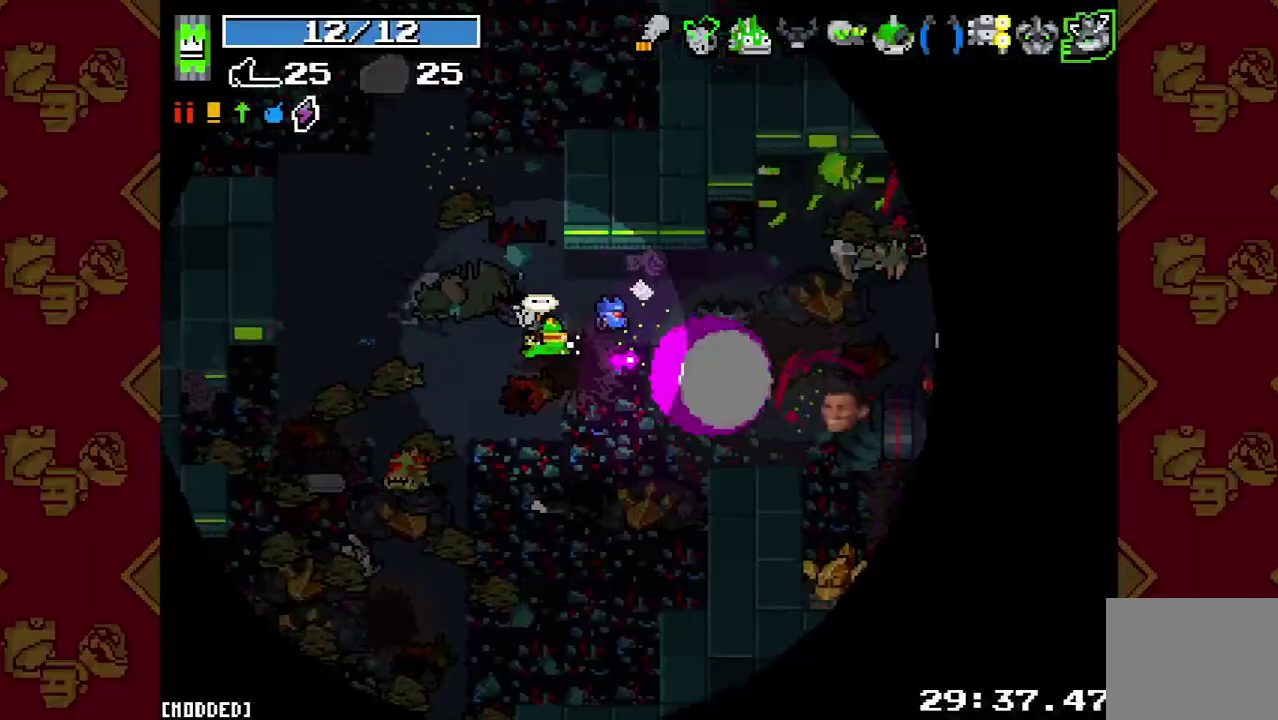
Gameplay with a controller (PlayStation layout); each line is a JSON object with the inputs held at the frame after it. "button_events" lists button changes between this image and that frame as [ms after this image, input, new state], when the widget could be followed in between (sticks are given only as held states). This overlay highlights the sticks when they move; stick clicks (L3 R3) are not distinguishable. Not read: L3 R3.
{"buttons": [], "left_stick": "down-right", "right_stick": "up-right", "button_events": [[200, "R2", "down"], [333, "R2", "up"]]}
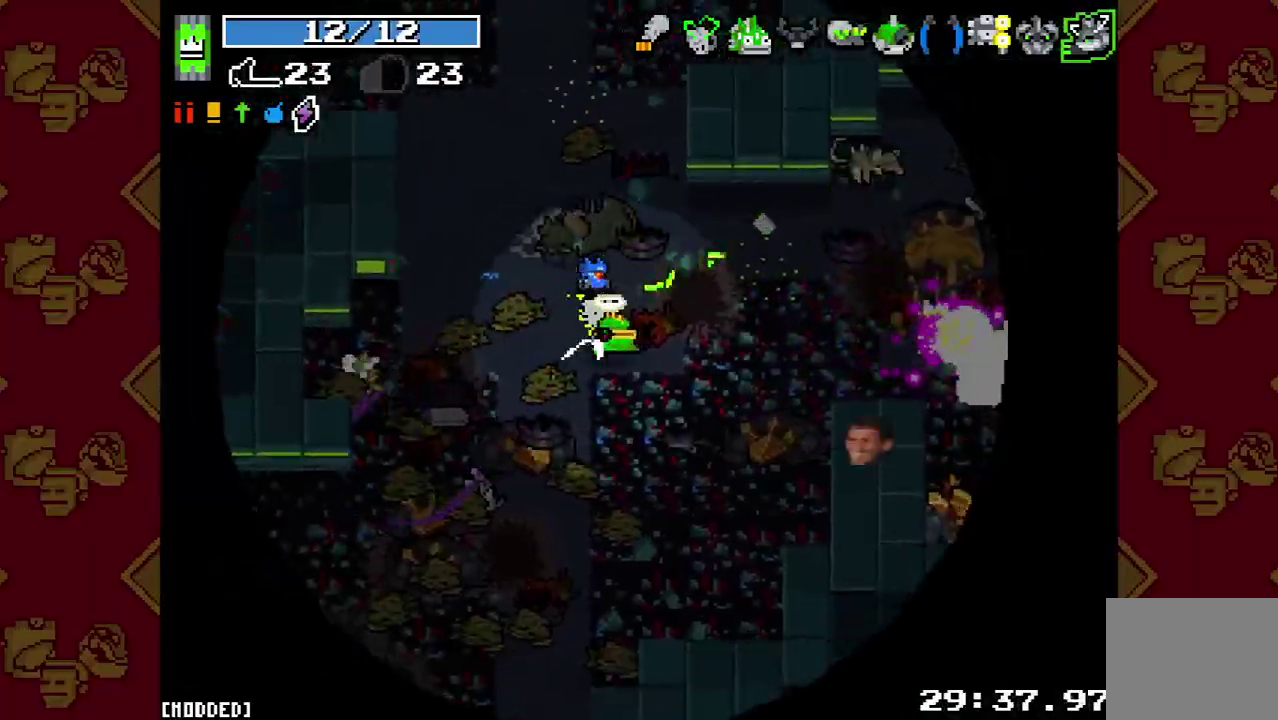
{"buttons": [], "left_stick": "right", "right_stick": "up-right", "button_events": [[100, "R2", "down"], [300, "R2", "up"]]}
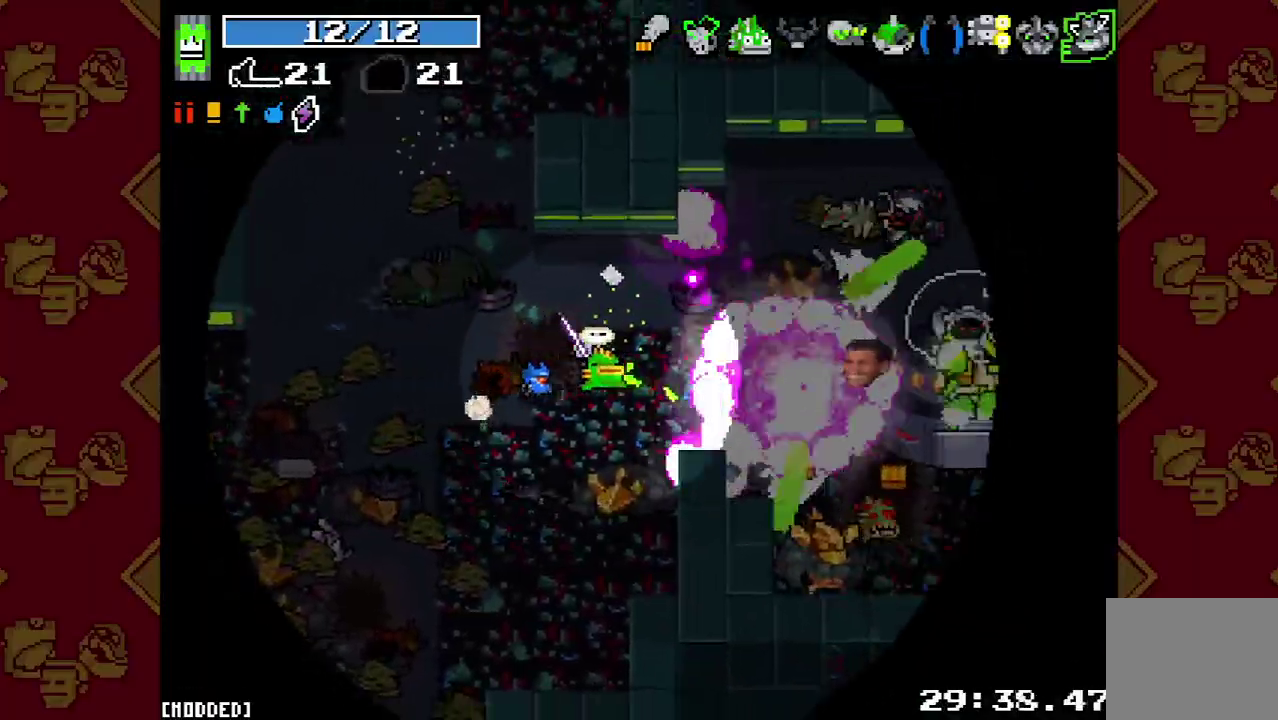
{"buttons": ["R2"], "left_stick": "up-right", "right_stick": "up-right", "button_events": [[100, "R2", "down"], [267, "R2", "up"], [467, "R2", "down"]]}
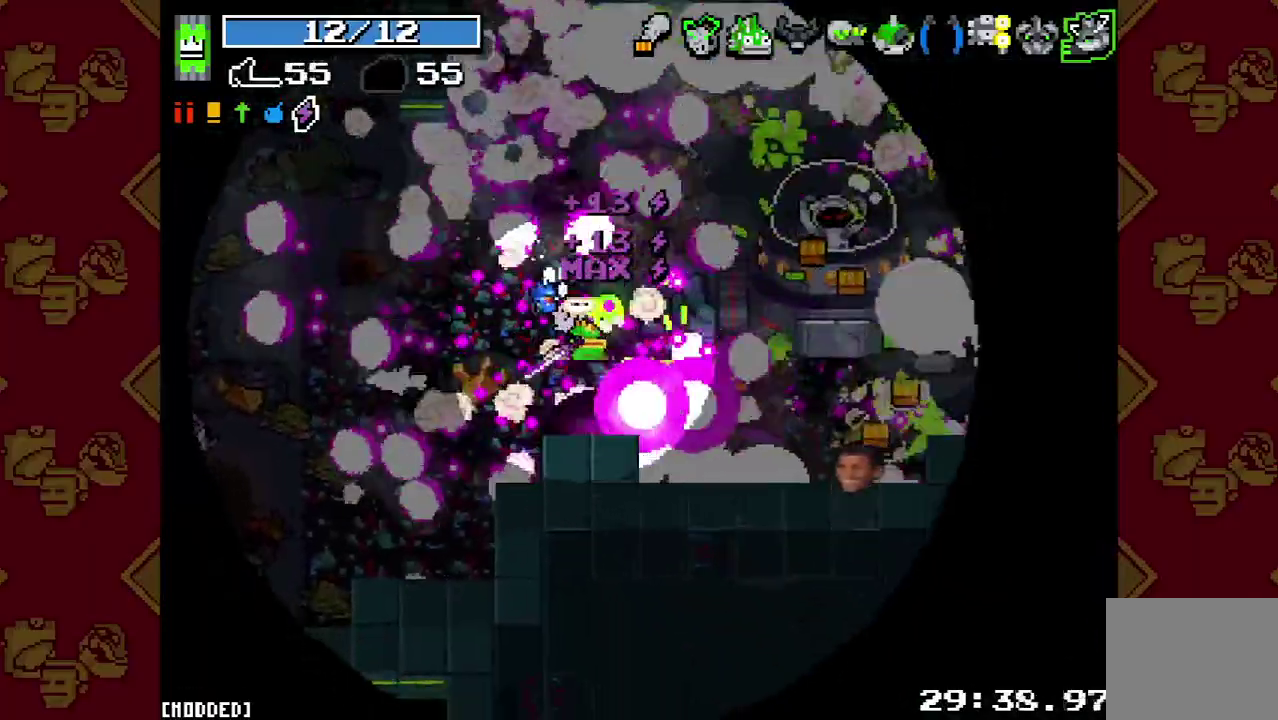
{"buttons": ["L1"], "left_stick": "right", "right_stick": "up-right", "button_events": [[133, "R2", "up"], [167, "L1", "down"], [267, "L1", "up"], [333, "R2", "down"], [400, "L1", "down"], [500, "R2", "up"]]}
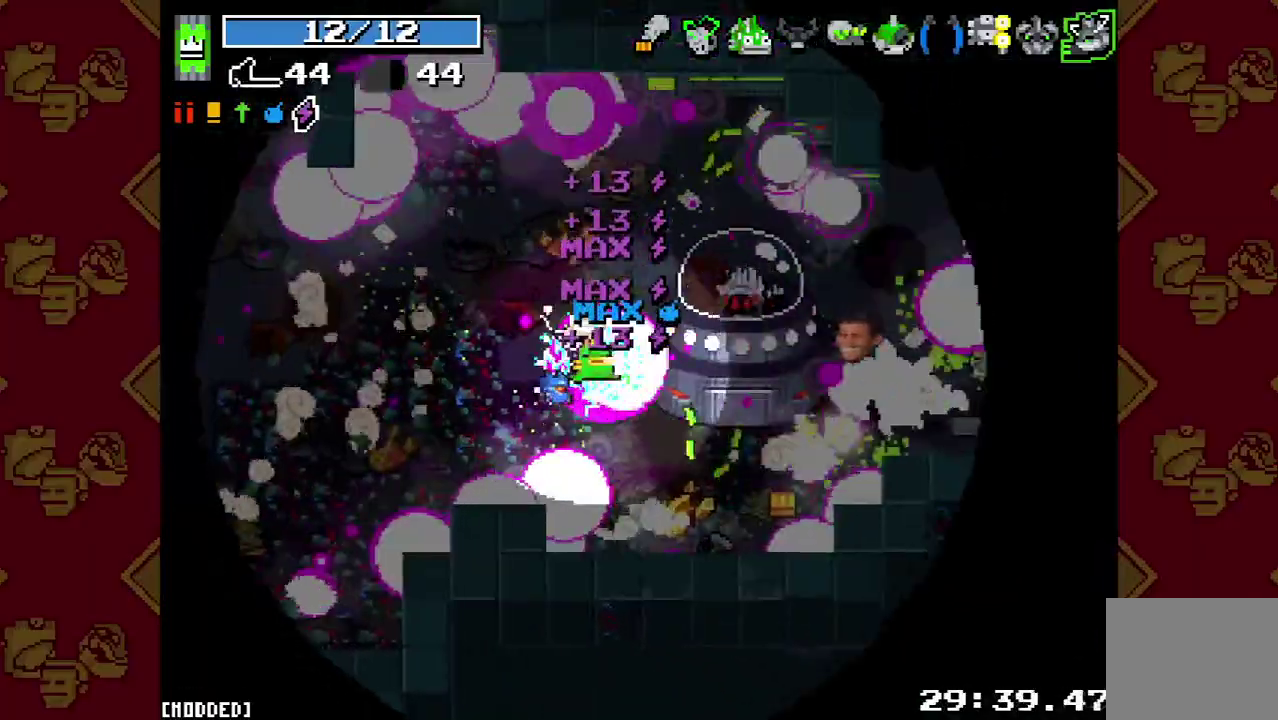
{"buttons": [], "left_stick": "up-right", "right_stick": "up-right", "button_events": [[33, "L1", "up"], [233, "R2", "down"], [367, "R2", "up"]]}